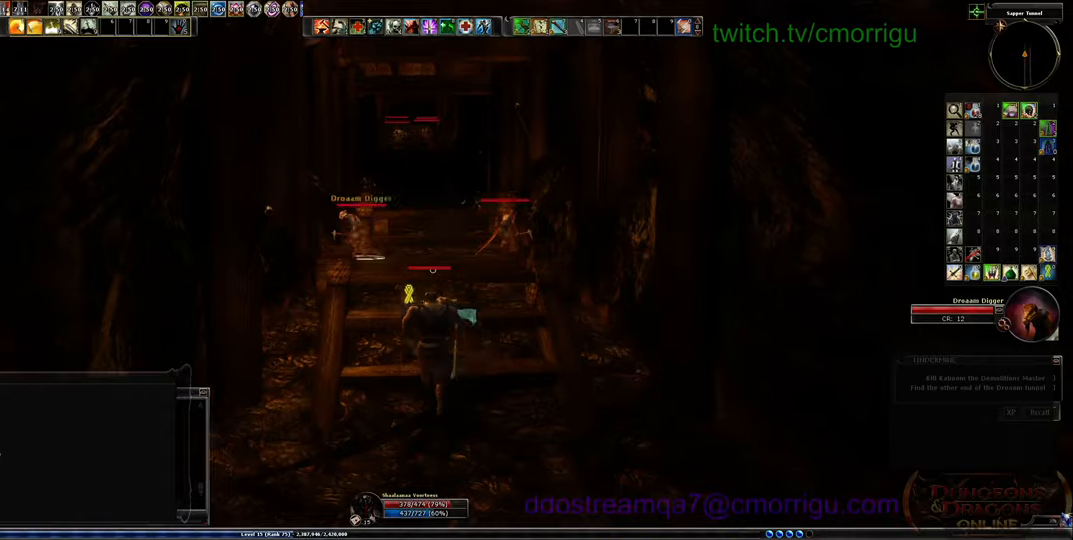
Gameplay with keyboard; each line is a JSON object with the keys held at the frame after it. "events" lists presses ("down") and releases ("up") of ".", "/", "0", "1", "2", "3", "4", "5", "6", "7", "8", "9", "a", "b", "backslash", "backspace", "c", "caps_lock", "comma", "ctrl_l", "ctrl_r", "d", "e", "equals", "escape", "f", "f1", "f10", "f11", "f12", "f2", "f3", "f4", "f5", "f6", "f7", "f8", "f9", "g", "h", "i", "j", "k", "l", "lbracket", "m", "minus", "n", "o", "p", "q", "quote", "r", "rbracket", "return", "s", "semicolon", "shift_l", "shift_r", "space", "t", "tab", "tilde", "u", "v", "w", "x", "y" and "z" between this image and that frame as [ms after this image, input, new state], when the widget could be followed in between. No other keys are recorded. Mouse input is not recorded.
{"keys": ["w"], "events": []}
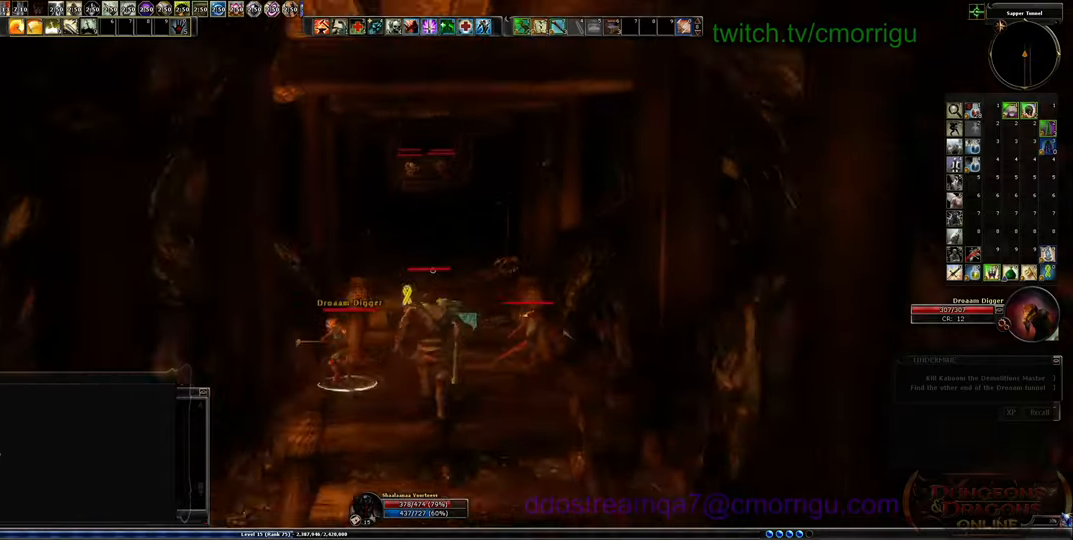
{"keys": ["w"], "events": []}
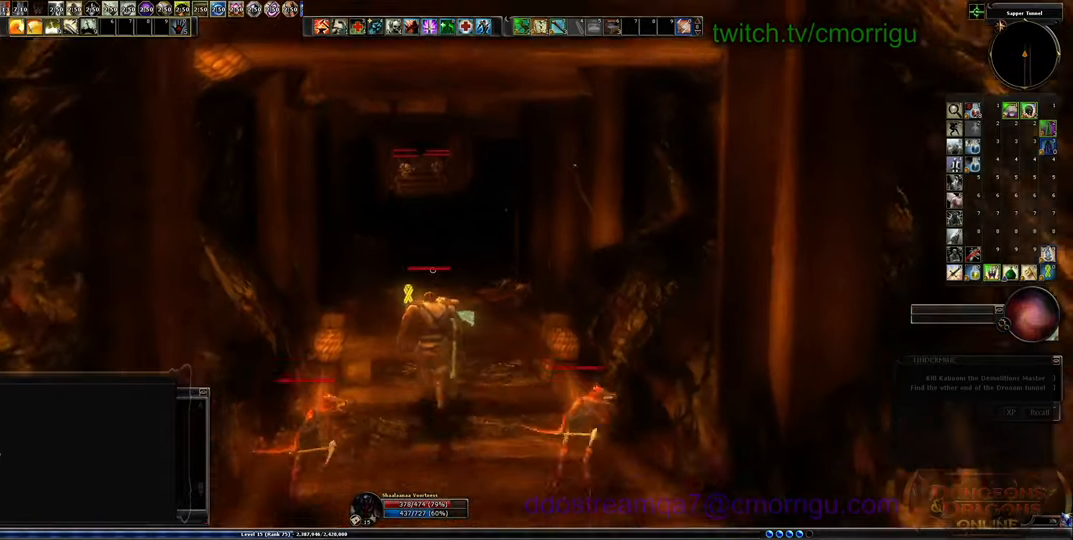
{"keys": ["w"], "events": []}
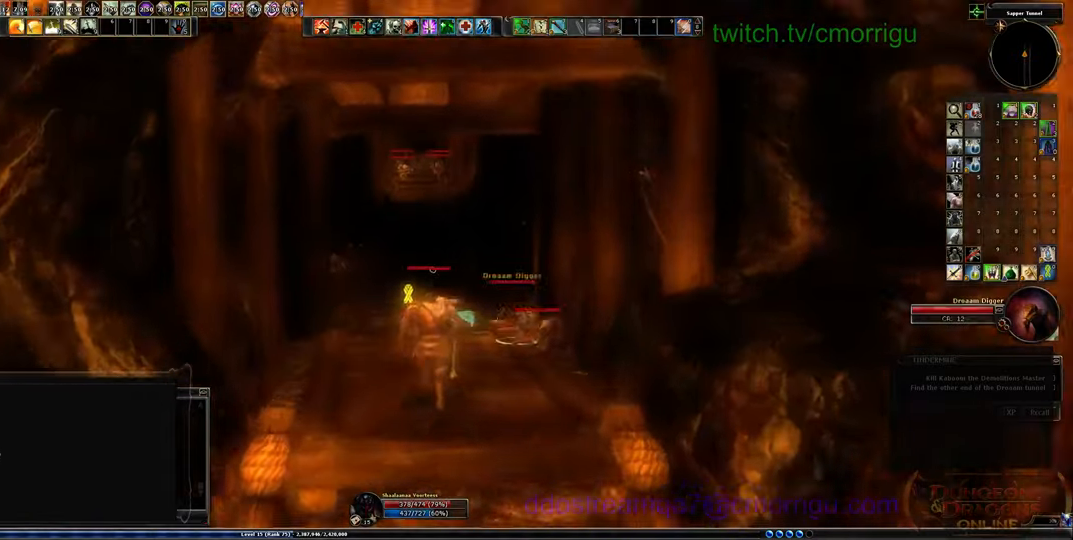
{"keys": ["w"], "events": []}
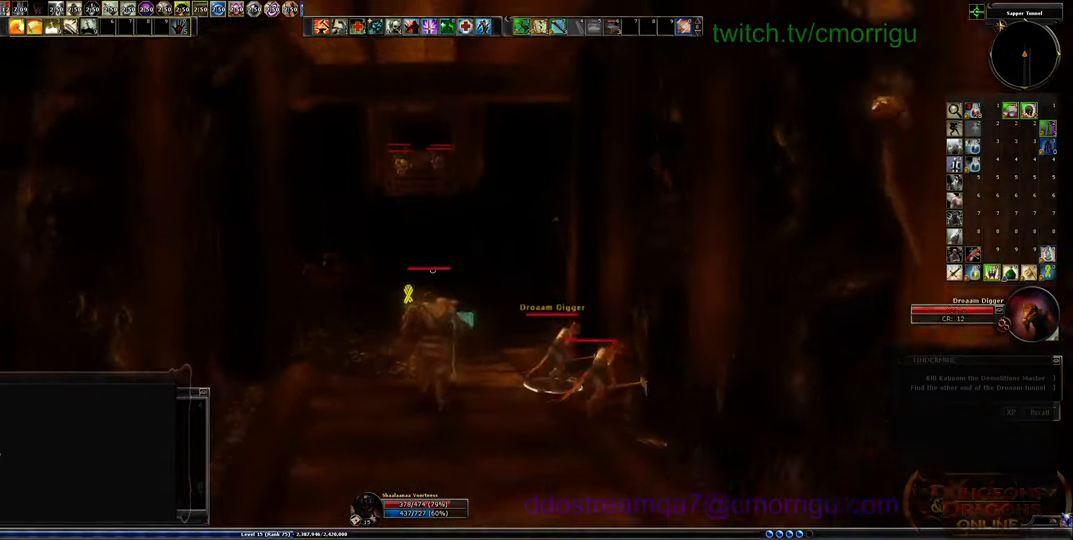
{"keys": ["w"], "events": []}
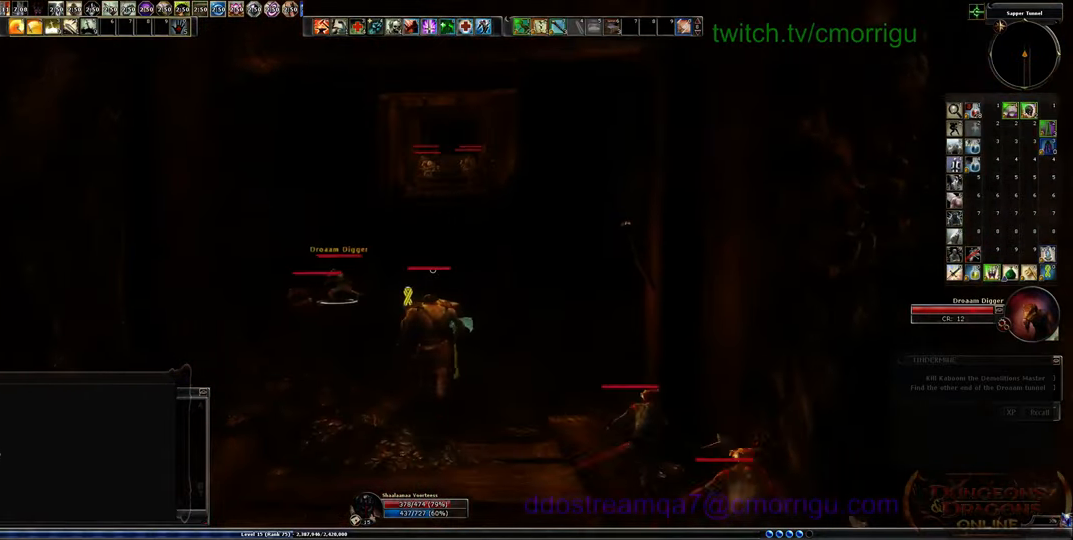
{"keys": ["w"], "events": []}
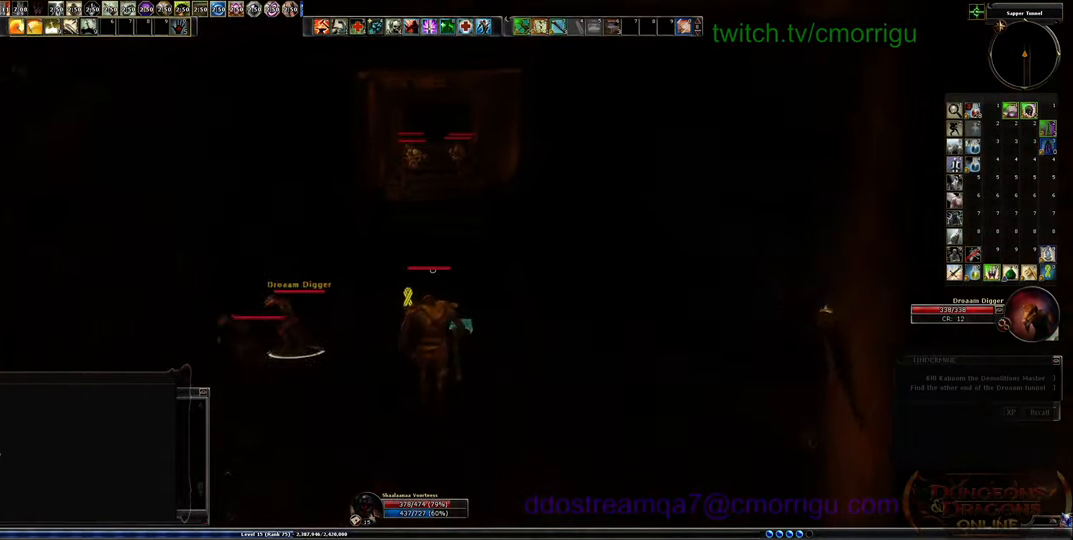
{"keys": ["w"], "events": []}
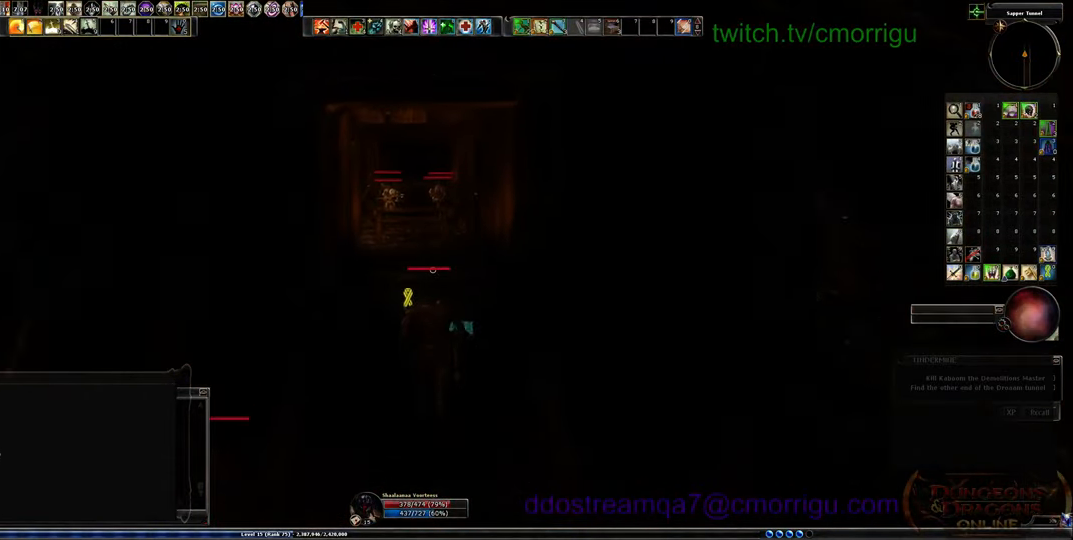
{"keys": ["w"], "events": []}
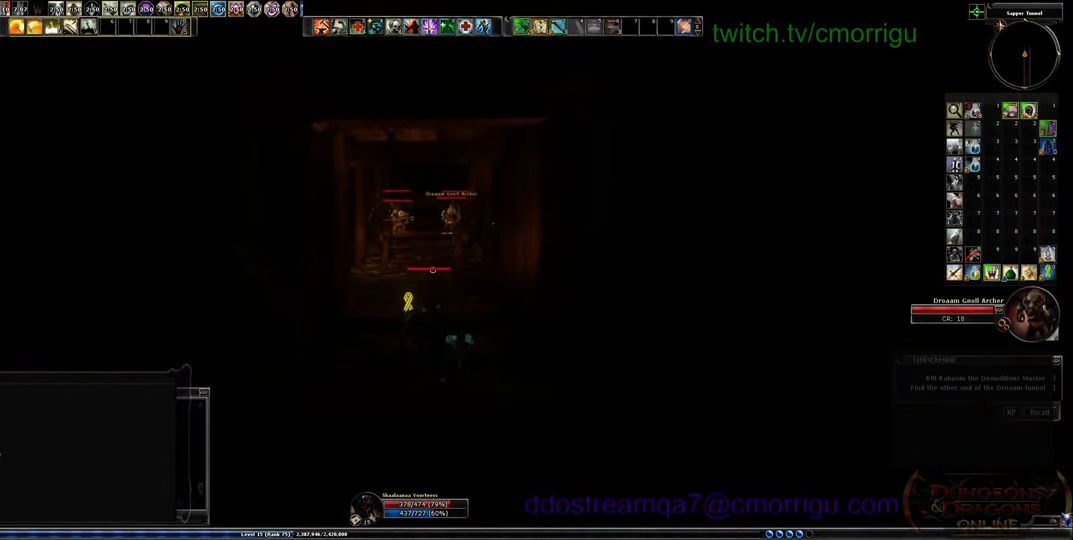
{"keys": ["w"], "events": [[134, "space", "down"], [334, "space", "up"]]}
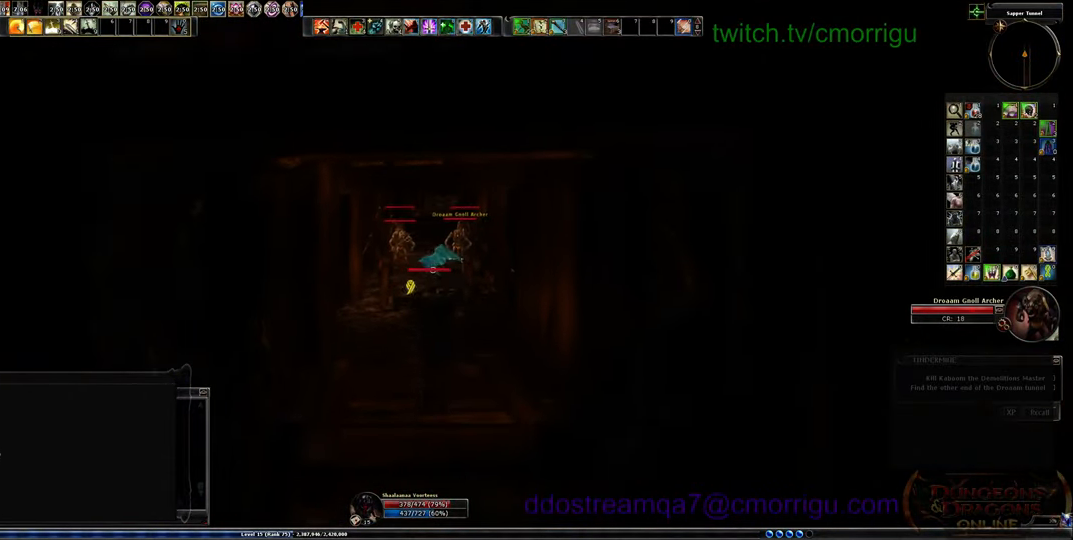
{"keys": ["w"], "events": []}
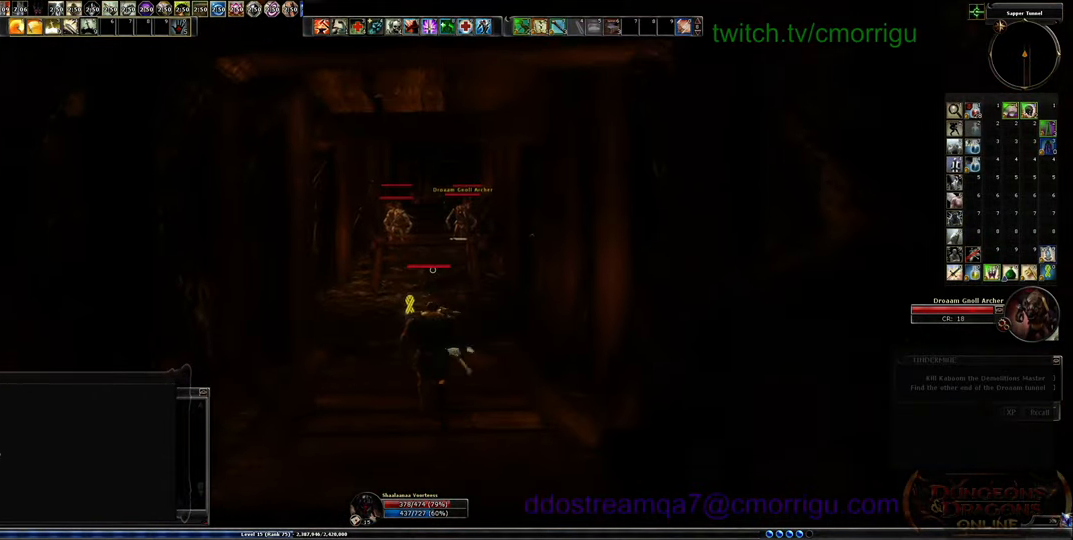
{"keys": ["w"], "events": []}
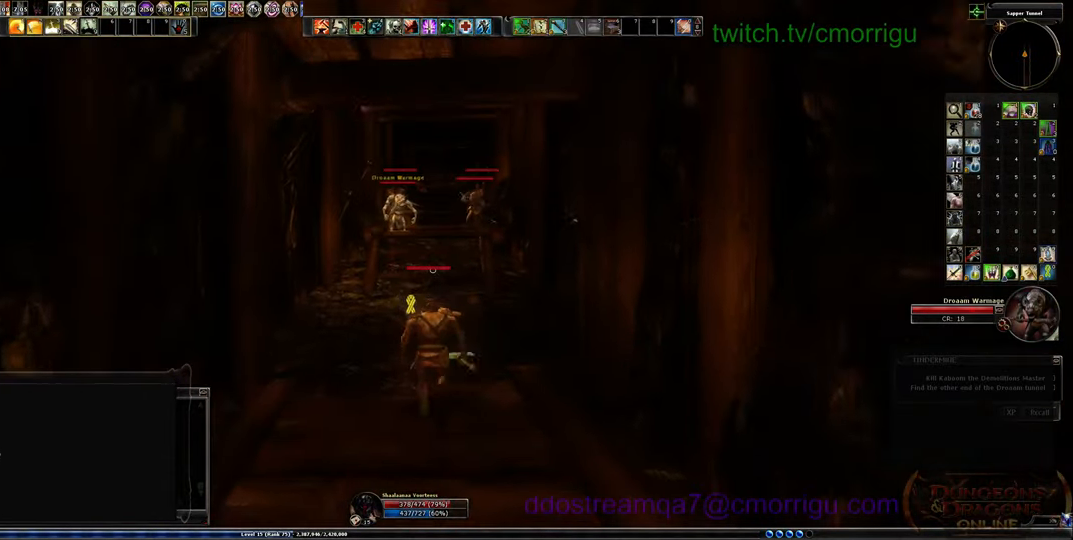
{"keys": ["w"], "events": []}
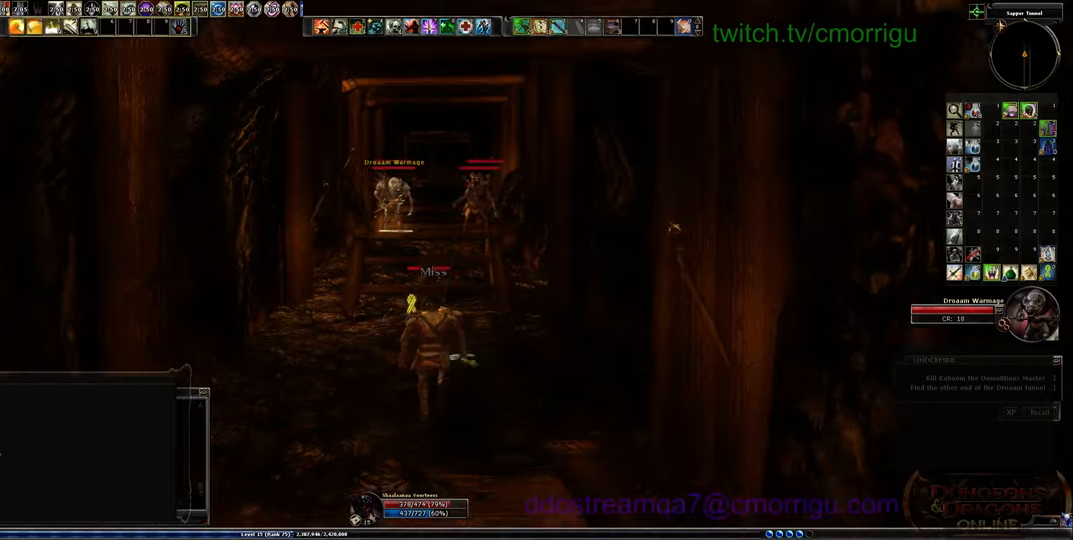
{"keys": ["space", "w"], "events": [[434, "space", "down"]]}
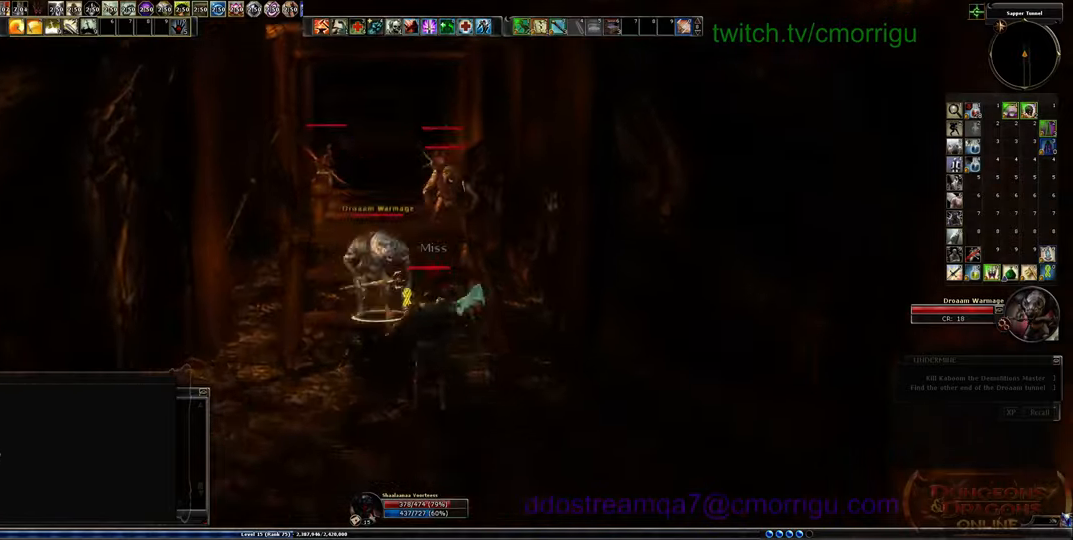
{"keys": ["w"], "events": [[300, "space", "up"]]}
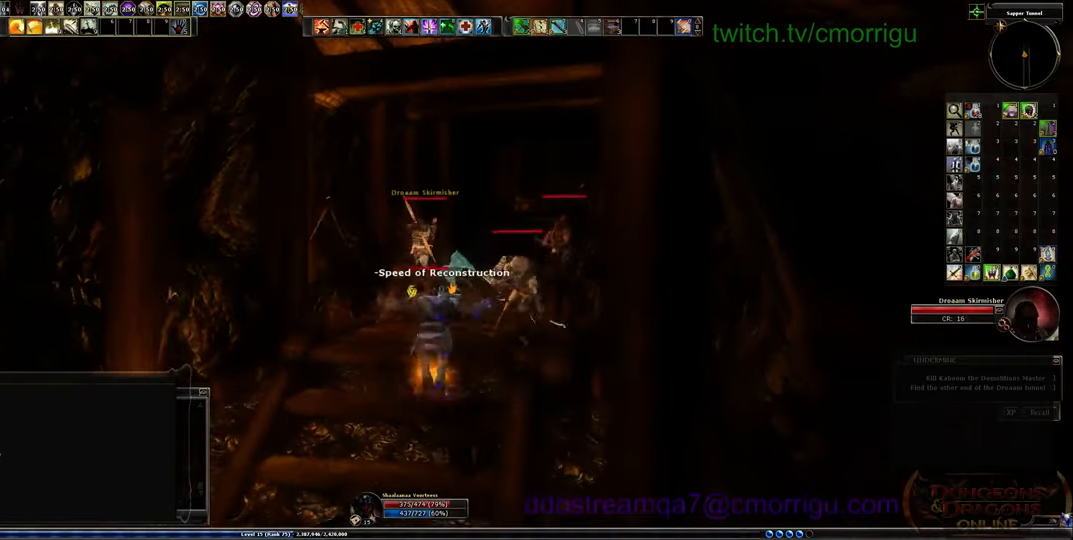
{"keys": ["w"], "events": []}
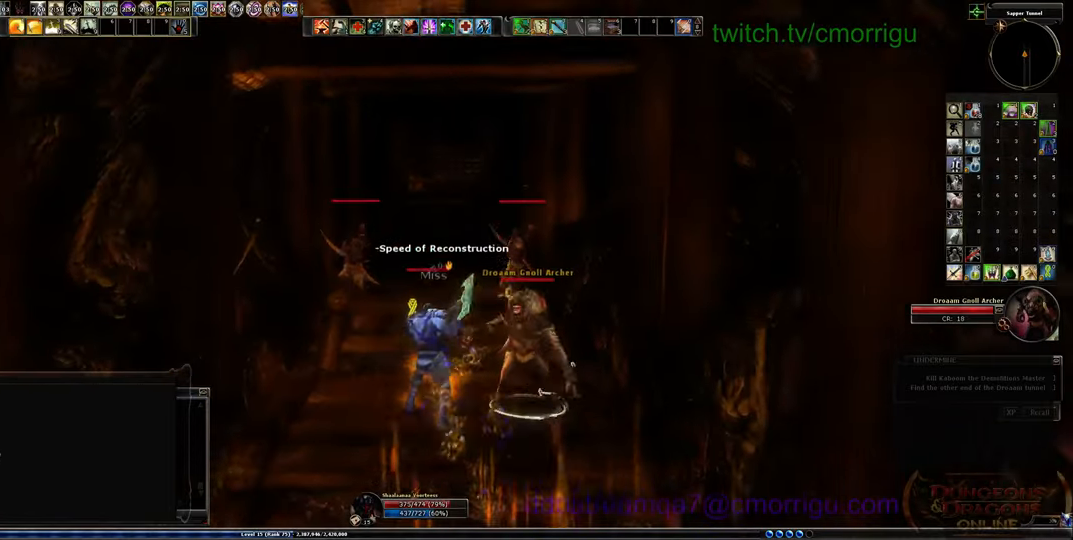
{"keys": ["w"], "events": []}
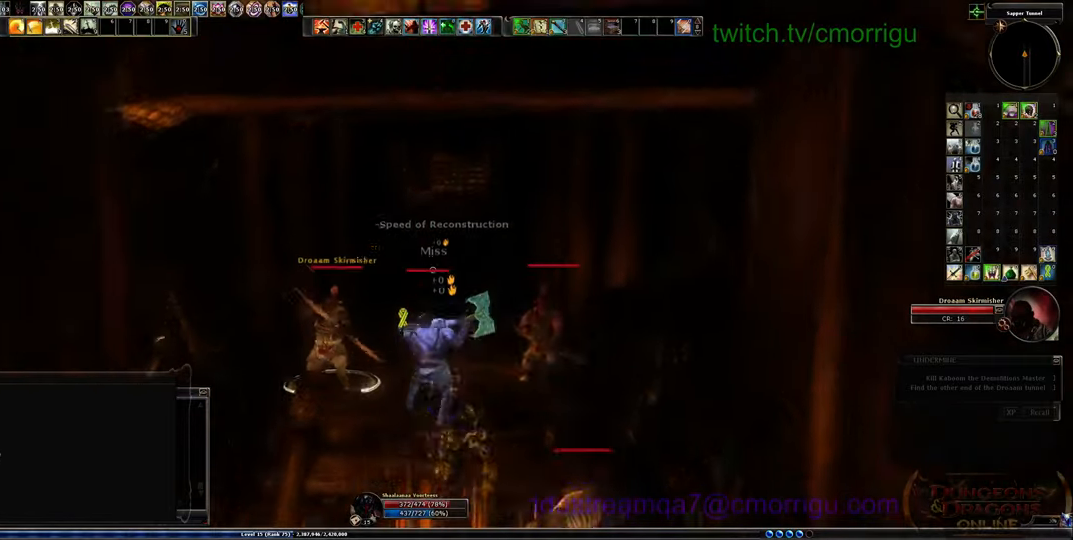
{"keys": ["w"], "events": []}
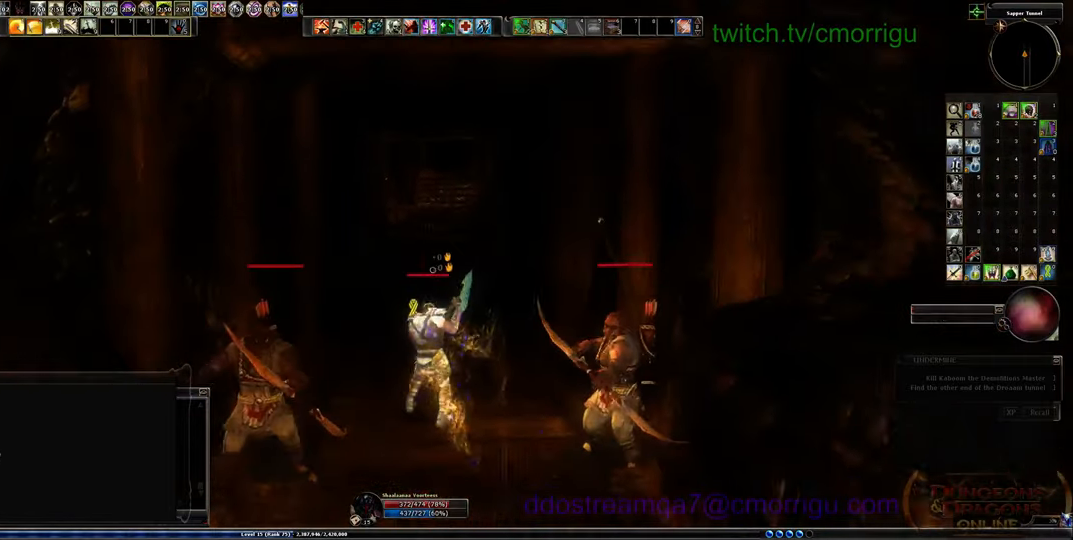
{"keys": ["a", "w"], "events": [[267, "a", "down"]]}
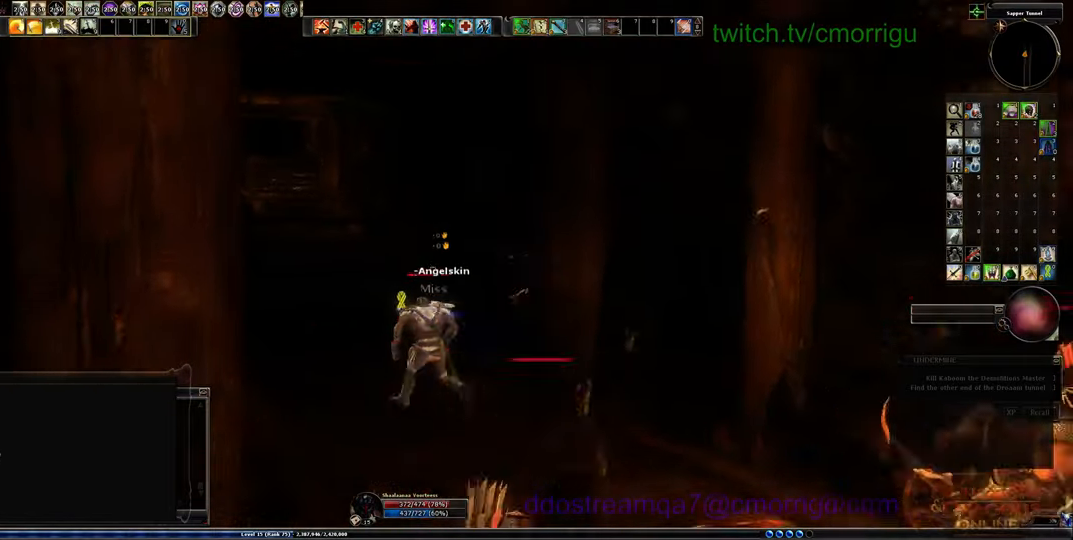
{"keys": ["w"], "events": [[200, "a", "up"]]}
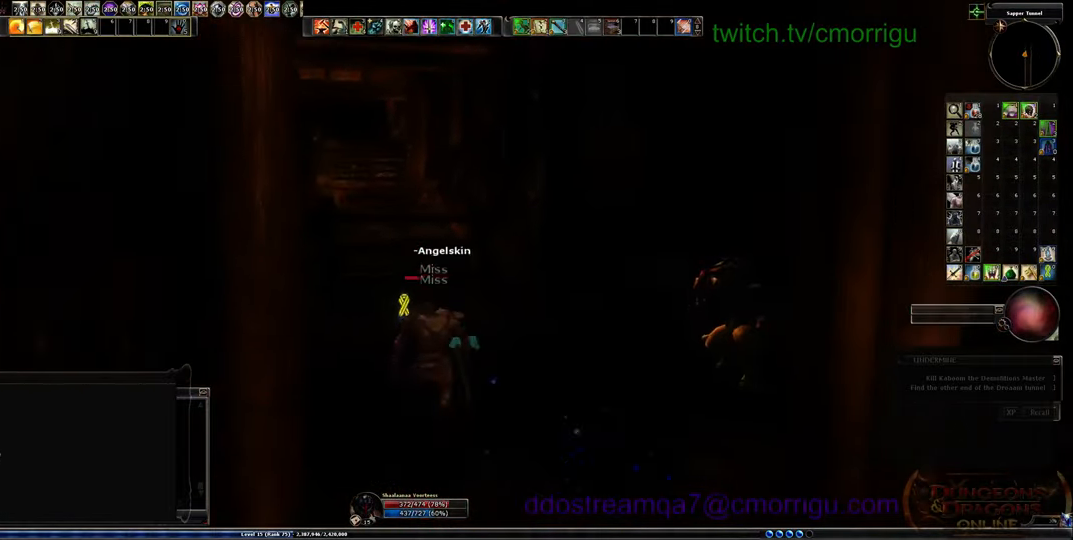
{"keys": ["w"], "events": []}
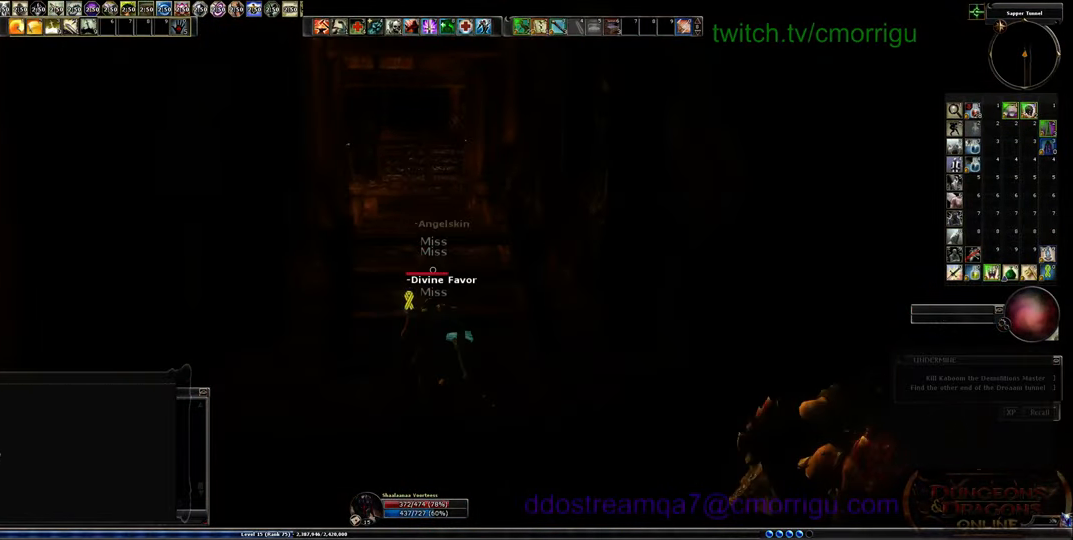
{"keys": ["w"], "events": []}
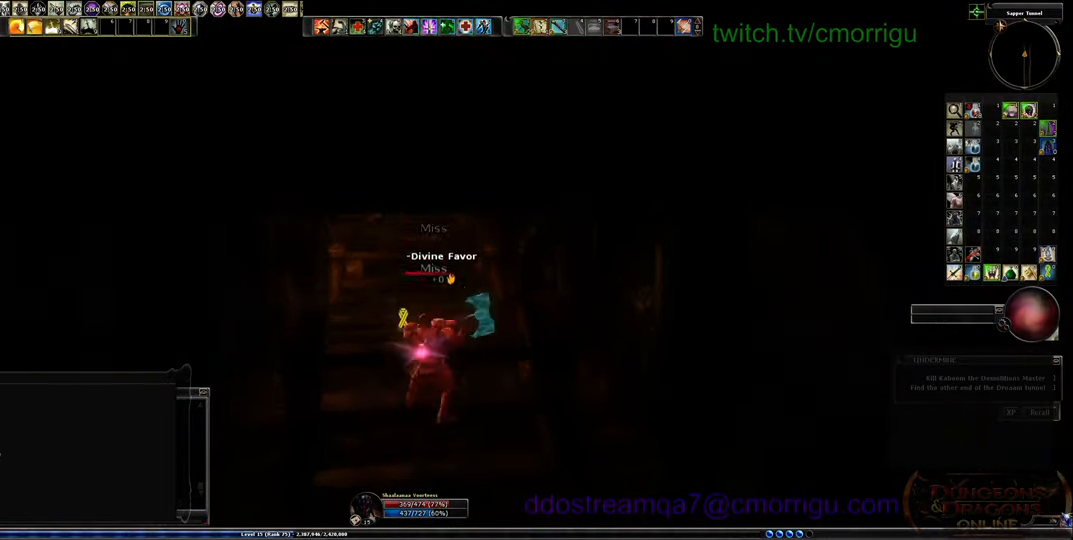
{"keys": ["a", "w"], "events": [[200, "a", "down"]]}
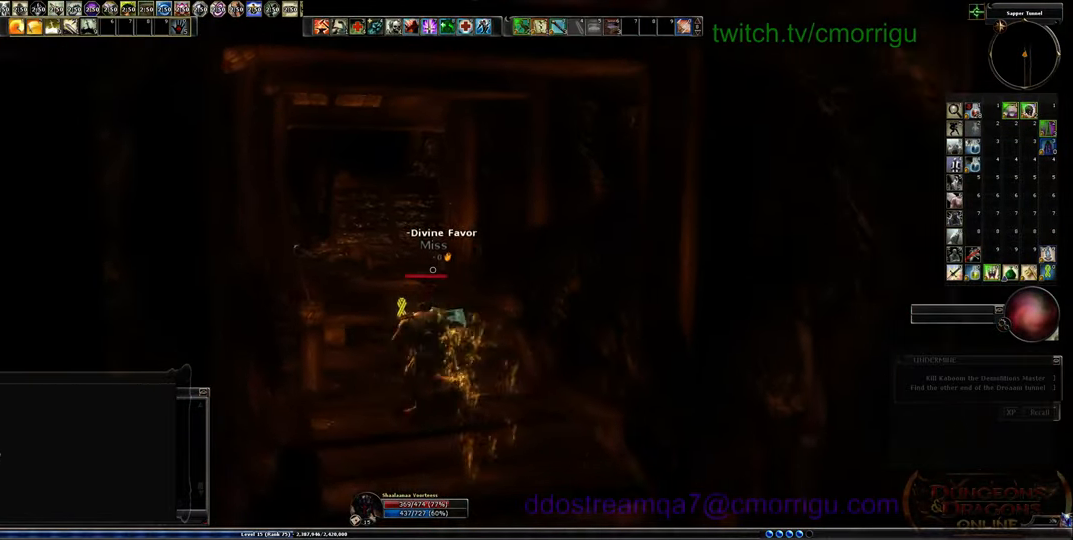
{"keys": ["w"], "events": [[34, "a", "up"]]}
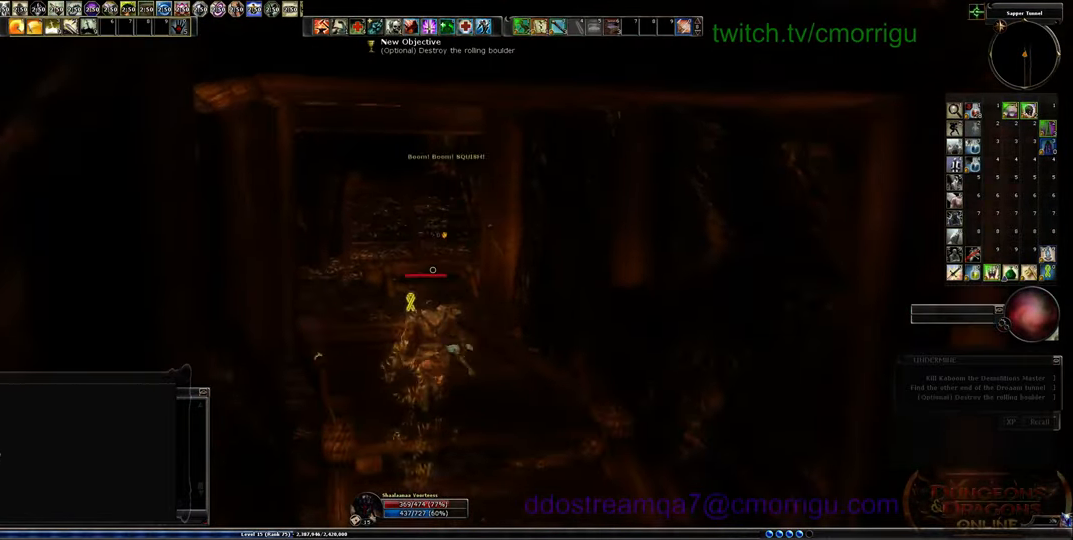
{"keys": ["a", "w"], "events": [[234, "a", "down"]]}
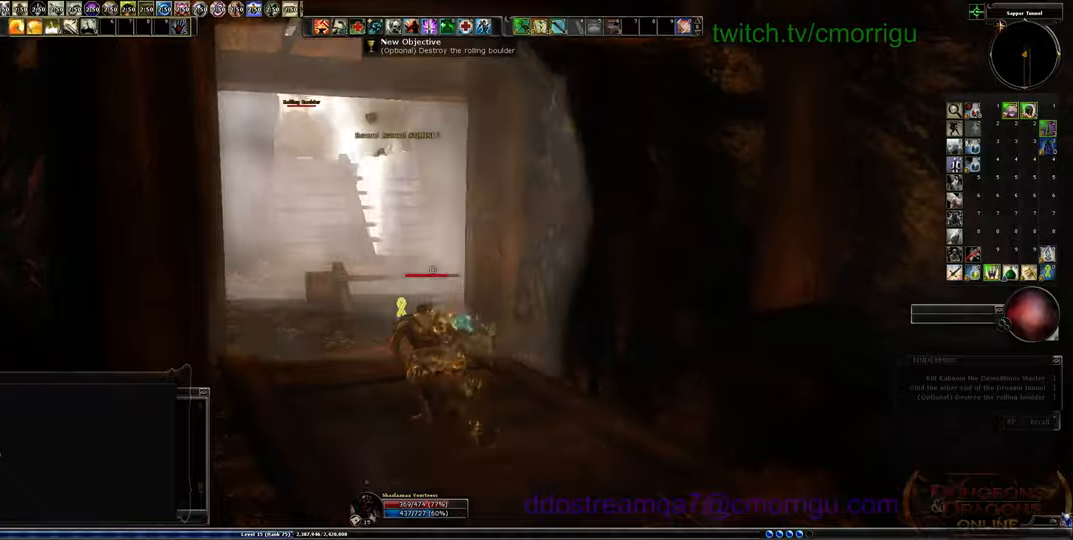
{"keys": ["w"], "events": [[34, "a", "up"]]}
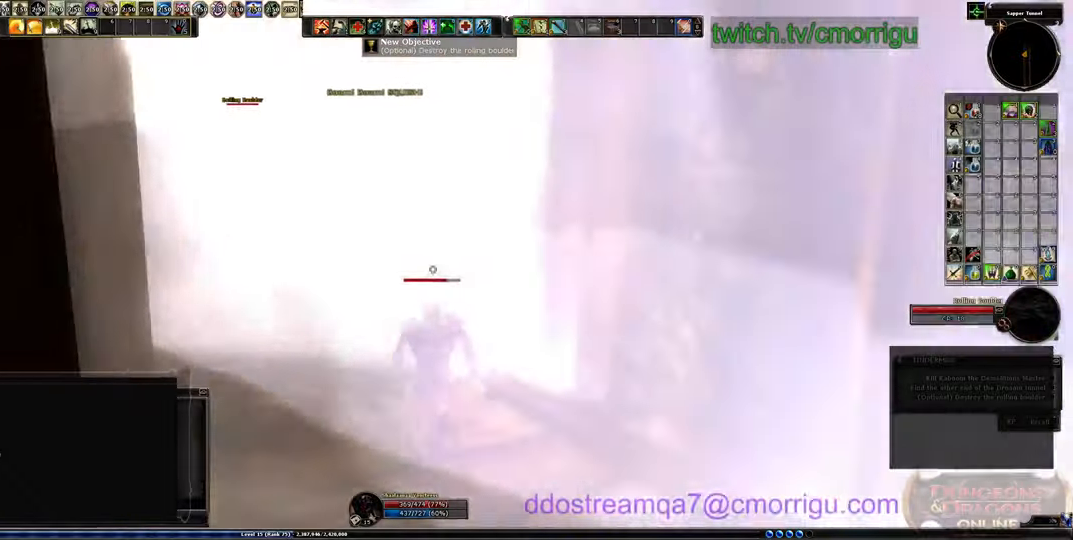
{"keys": ["w"], "events": [[34, "a", "down"], [267, "a", "up"]]}
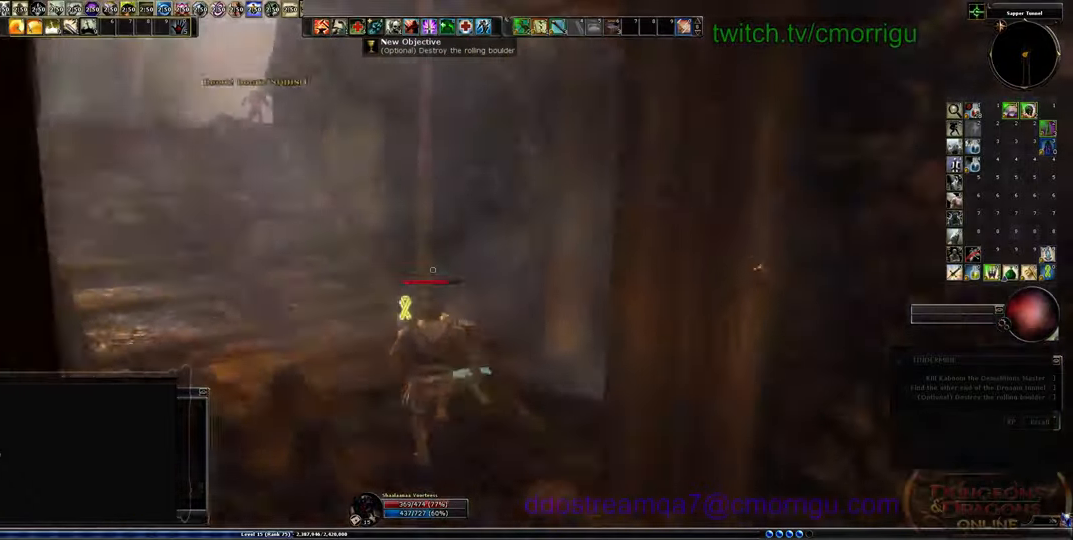
{"keys": ["d", "w"], "events": [[467, "d", "down"]]}
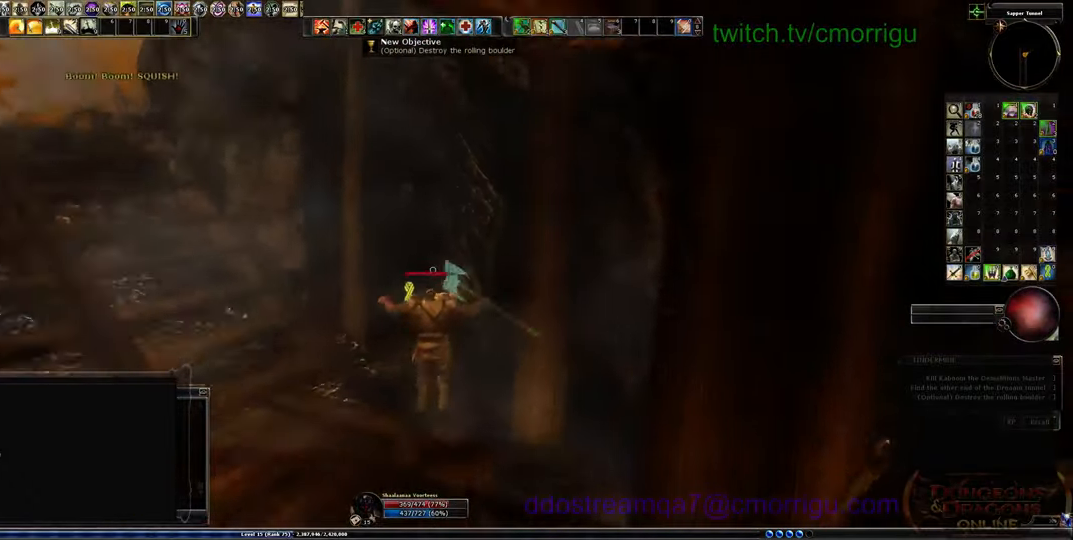
{"keys": [], "events": [[267, "w", "up"], [300, "d", "up"]]}
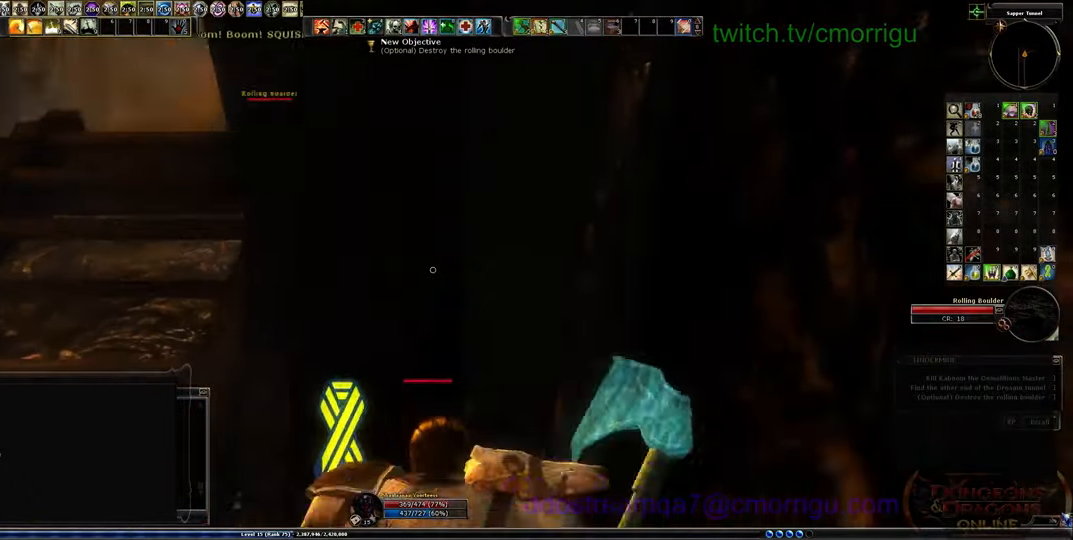
{"keys": [], "events": [[267, "a", "down"], [267, "w", "down"], [367, "a", "up"], [367, "w", "up"]]}
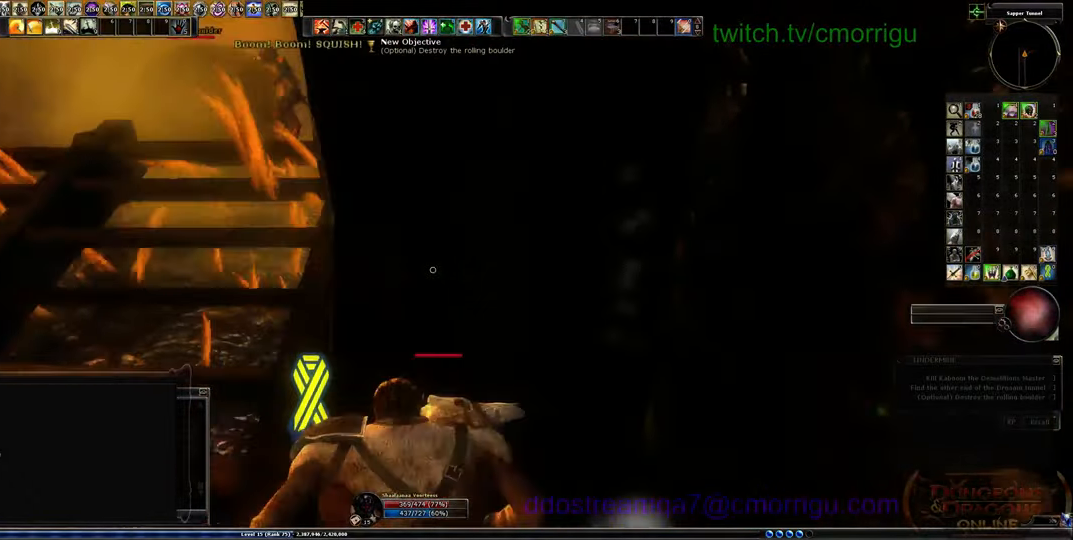
{"keys": ["d"], "events": [[34, "d", "down"]]}
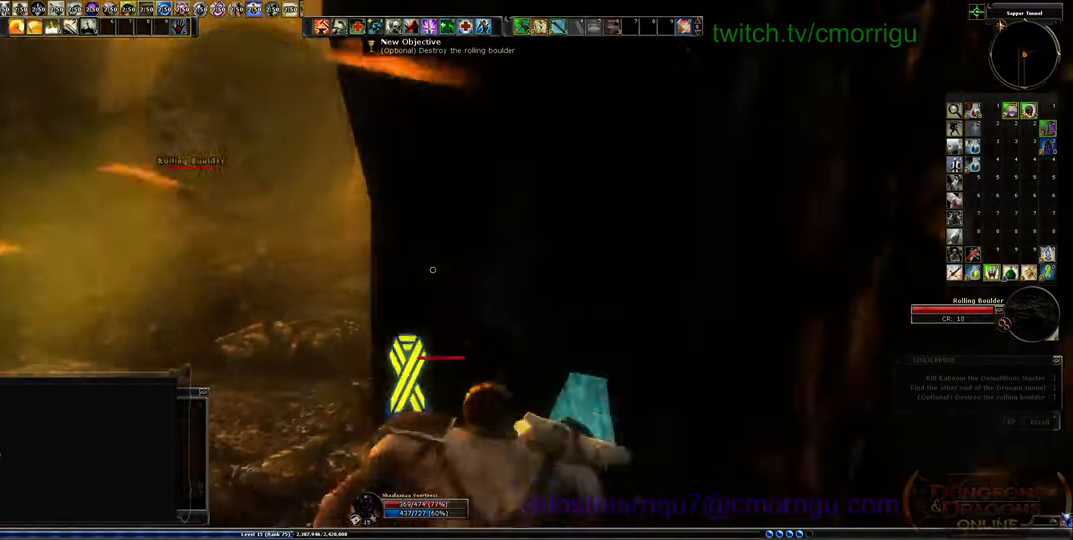
{"keys": [], "events": [[34, "d", "up"]]}